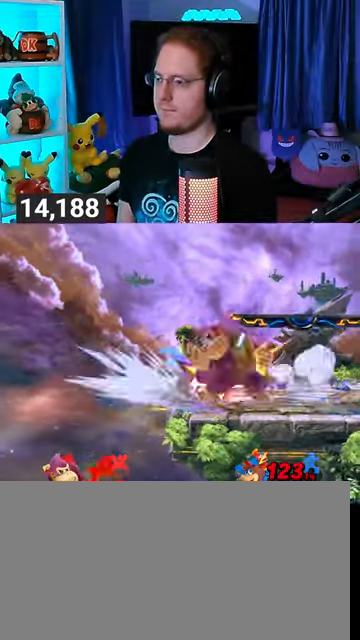
Gameplay with a controller (Nintendo layout); each line is a JSON object with the inputs held at the frame after it. "events" lists button and stick changes between this image and that frame as [ms after this image, input, new state], when the widget could be followed in between. Not read: L3 R3.
{"buttons": [], "left_stick": "center", "right_stick": "center", "events": [[67, "left_stick", "right"], [333, "R1", "up"], [400, "left_stick", "center"]]}
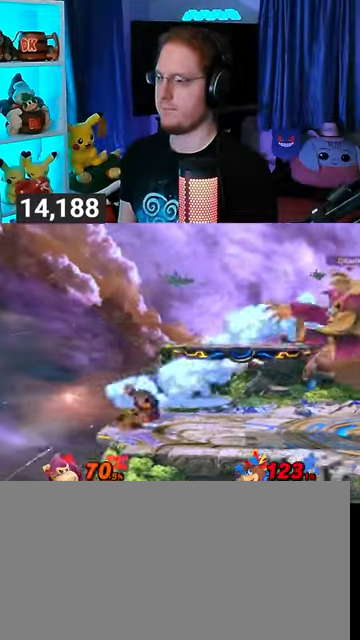
{"buttons": [], "left_stick": "left", "right_stick": "center", "events": [[200, "A", "down"], [233, "A", "up"], [267, "left_stick", "left"], [367, "right_stick", "down-right"], [400, "Z", "down"], [433, "Z", "up"], [433, "right_stick", "center"]]}
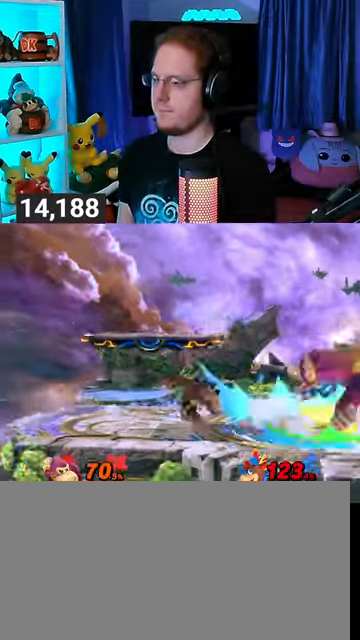
{"buttons": [], "left_stick": "left", "right_stick": "center", "events": []}
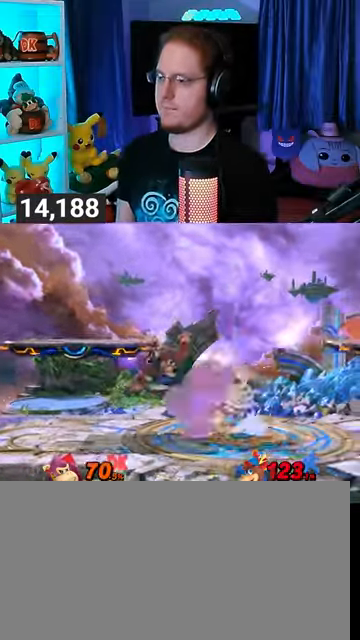
{"buttons": [], "left_stick": "up", "right_stick": "center", "events": [[33, "left_stick", "center"], [133, "R1", "down"], [200, "R1", "up"], [367, "left_stick", "up"]]}
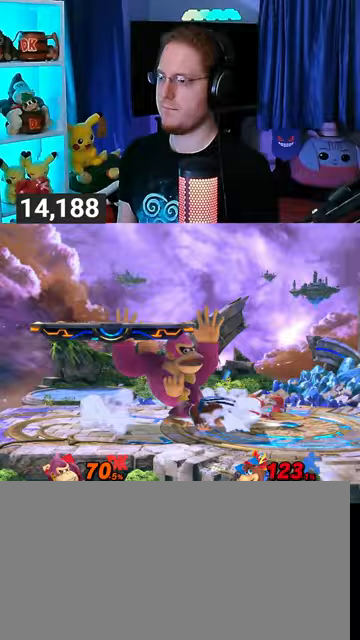
{"buttons": ["A"], "left_stick": "up", "right_stick": "center", "events": [[133, "A", "down"], [167, "A", "up"], [267, "A", "down"], [333, "A", "up"], [367, "A", "down"]]}
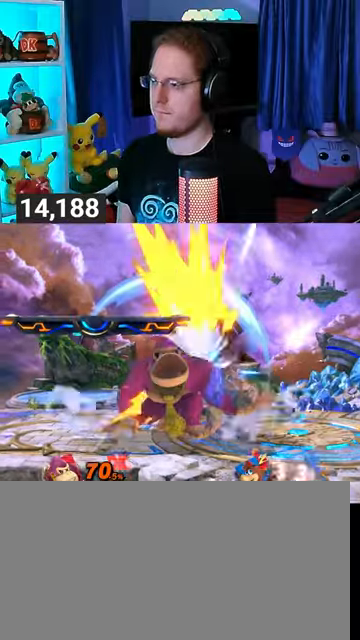
{"buttons": ["Y"], "left_stick": "center", "right_stick": "center", "events": [[100, "A", "up"], [200, "left_stick", "center"], [433, "Y", "down"]]}
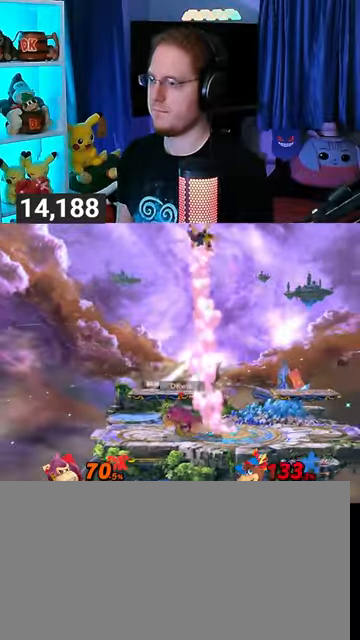
{"buttons": [], "left_stick": "down-left", "right_stick": "center", "events": [[67, "left_stick", "right"], [100, "Y", "up"], [200, "left_stick", "up-right"], [367, "left_stick", "up-left"], [500, "left_stick", "down-left"]]}
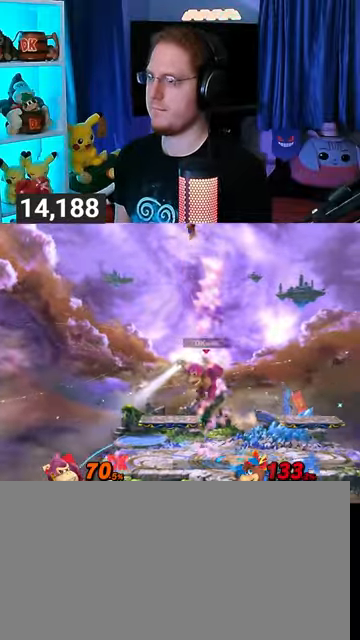
{"buttons": [], "left_stick": "left", "right_stick": "center", "events": [[100, "left_stick", "center"], [267, "left_stick", "left"]]}
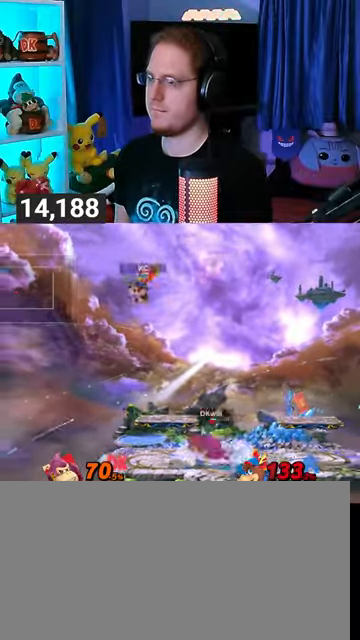
{"buttons": ["A"], "left_stick": "right", "right_stick": "center", "events": [[100, "Y", "down"], [167, "A", "down"], [167, "Y", "up"], [333, "left_stick", "right"]]}
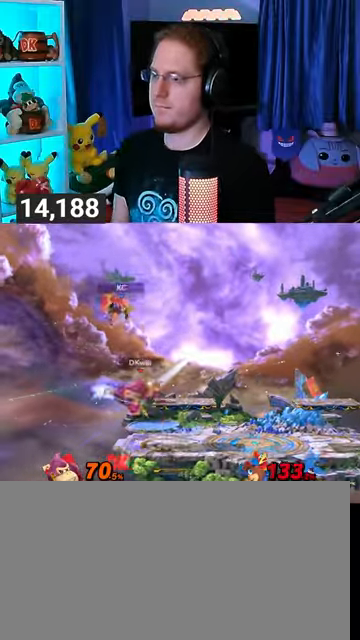
{"buttons": [], "left_stick": "right", "right_stick": "center", "events": [[67, "A", "up"], [100, "left_stick", "down-right"], [200, "left_stick", "right"]]}
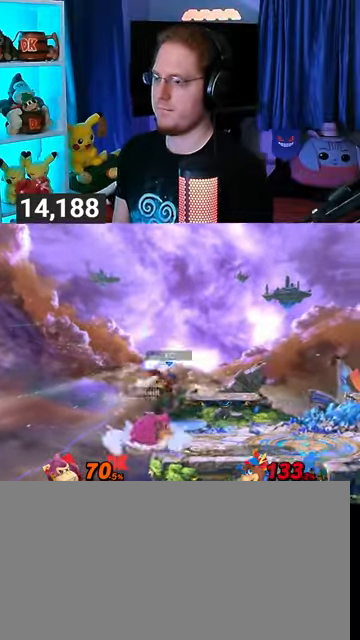
{"buttons": ["R1"], "left_stick": "right", "right_stick": "center", "events": [[100, "R1", "down"]]}
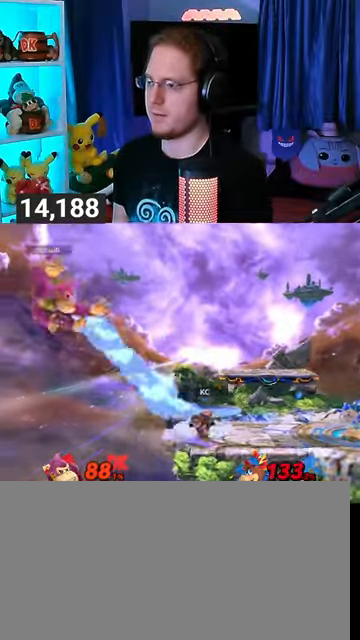
{"buttons": [], "left_stick": "right", "right_stick": "center", "events": [[33, "R1", "up"]]}
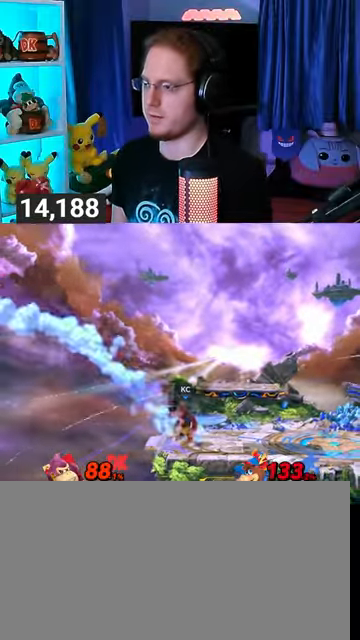
{"buttons": [], "left_stick": "right", "right_stick": "center", "events": []}
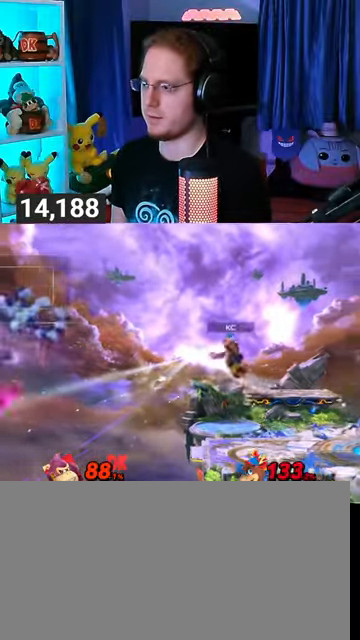
{"buttons": [], "left_stick": "right", "right_stick": "center", "events": []}
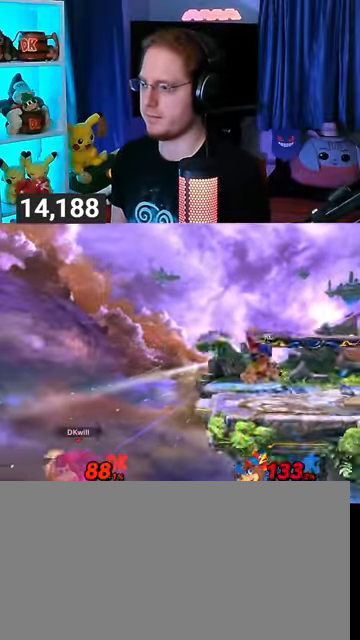
{"buttons": ["Y"], "left_stick": "up-left", "right_stick": "center", "events": [[300, "Y", "down"], [400, "Y", "up"], [433, "Y", "down"], [433, "left_stick", "up"], [500, "left_stick", "up-left"]]}
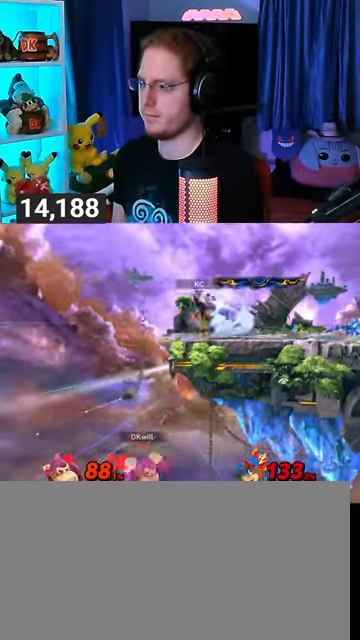
{"buttons": ["B"], "left_stick": "up", "right_stick": "center", "events": [[33, "Y", "up"], [167, "Y", "down"], [167, "left_stick", "up"], [267, "Y", "up"], [467, "B", "down"]]}
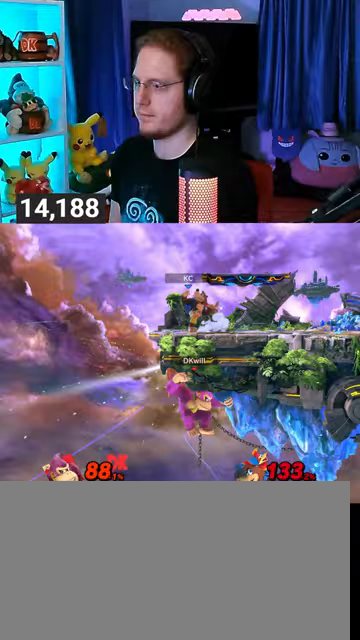
{"buttons": ["Y"], "left_stick": "down", "right_stick": "center", "events": [[33, "B", "up"], [33, "left_stick", "down"], [367, "Y", "down"]]}
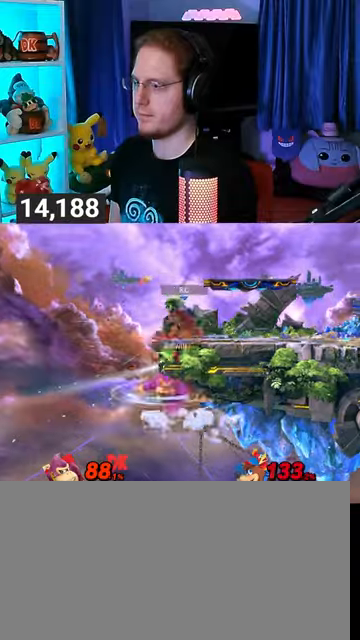
{"buttons": [], "left_stick": "center", "right_stick": "center", "events": [[100, "left_stick", "right"], [167, "Y", "up"], [300, "left_stick", "center"]]}
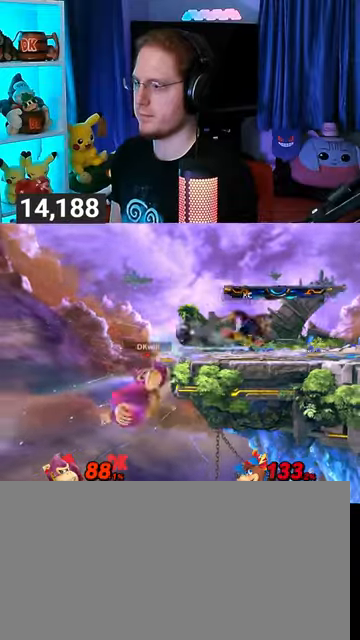
{"buttons": [], "left_stick": "center", "right_stick": "center", "events": []}
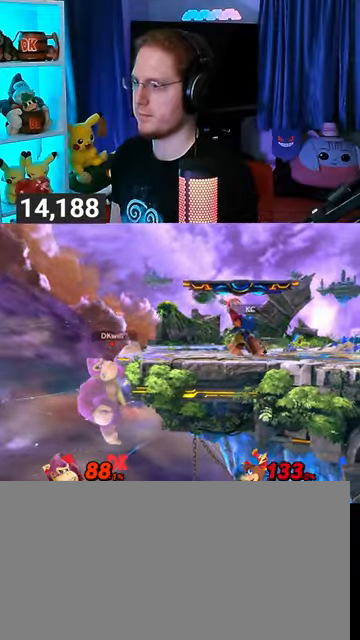
{"buttons": [], "left_stick": "center", "right_stick": "center", "events": []}
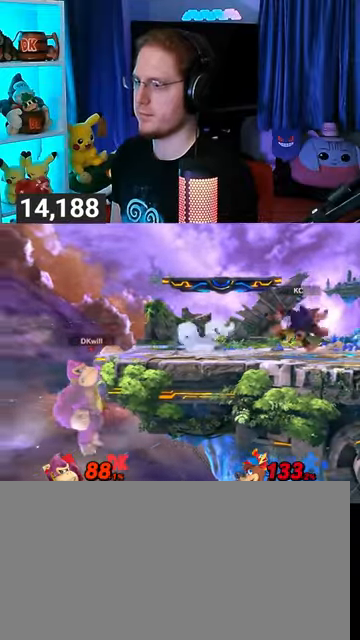
{"buttons": [], "left_stick": "up", "right_stick": "center", "events": [[400, "left_stick", "up"]]}
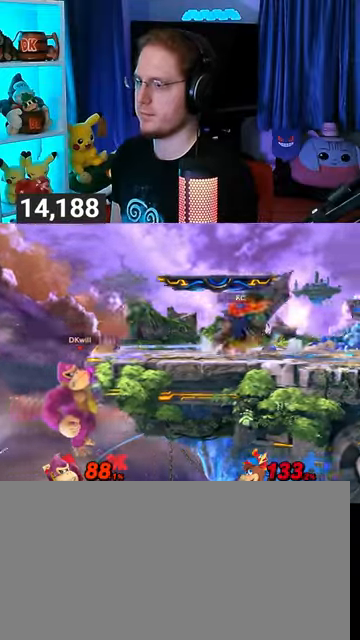
{"buttons": [], "left_stick": "right", "right_stick": "center", "events": [[67, "A", "down"], [100, "A", "up"], [200, "Y", "down"], [200, "left_stick", "right"], [467, "Y", "up"]]}